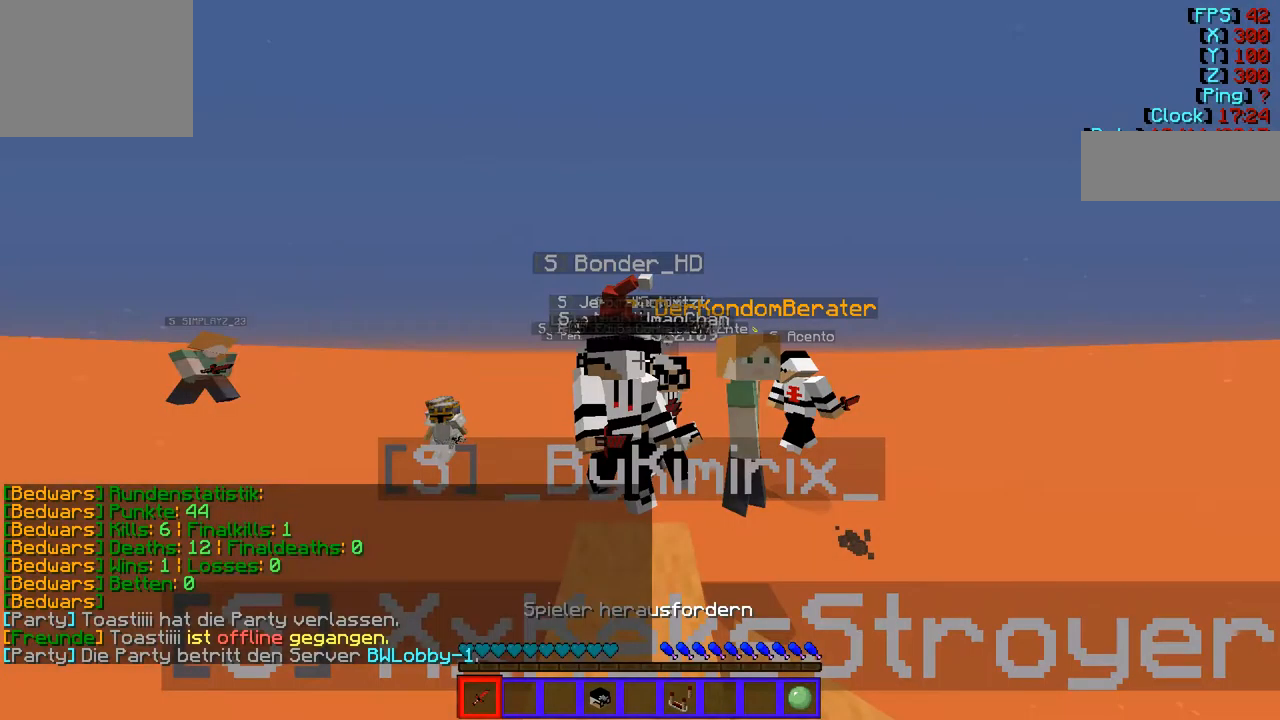
Gameplay with keyboard; each line is a JSON object with the keys held at the frame after it. "events" lists presses ("down") and releases ("up") of "a", "d", "s" and "w" between this image and that frame as [ms after this image, input, new state], when the widget could be followed in between. No other keys are recorded. Mouse input is not recorded.
{"keys": [], "events": []}
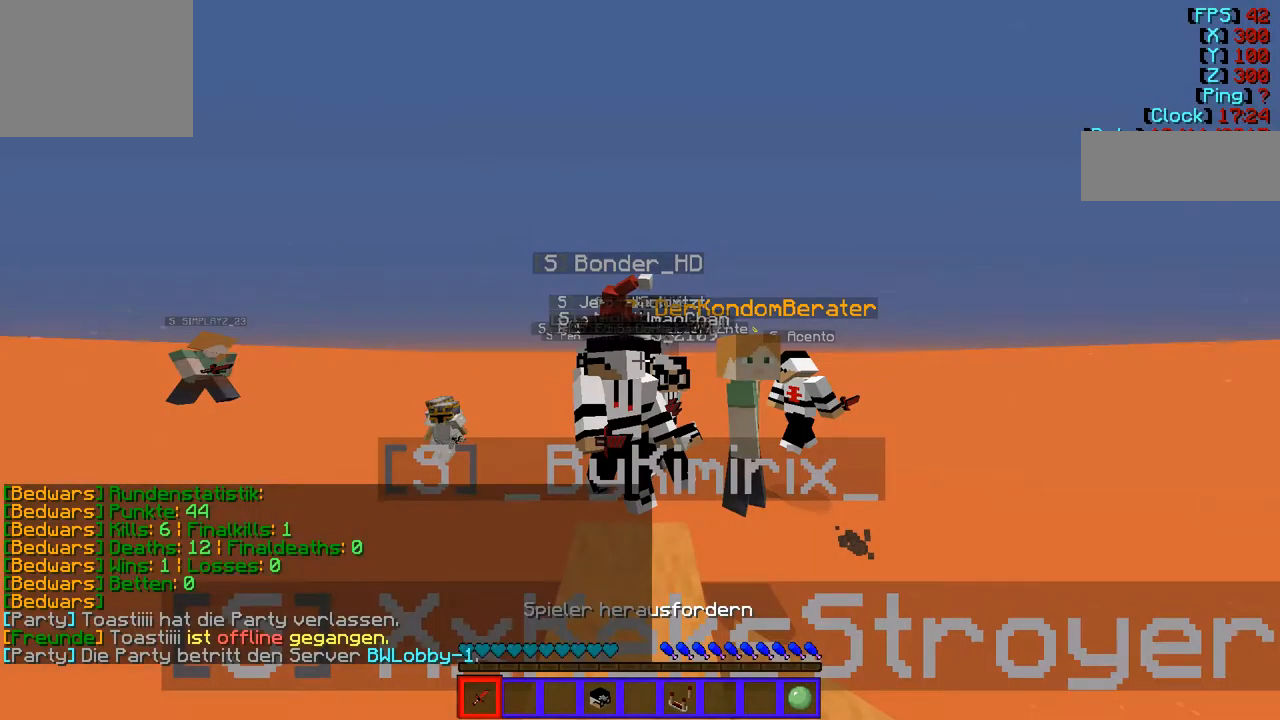
{"keys": [], "events": []}
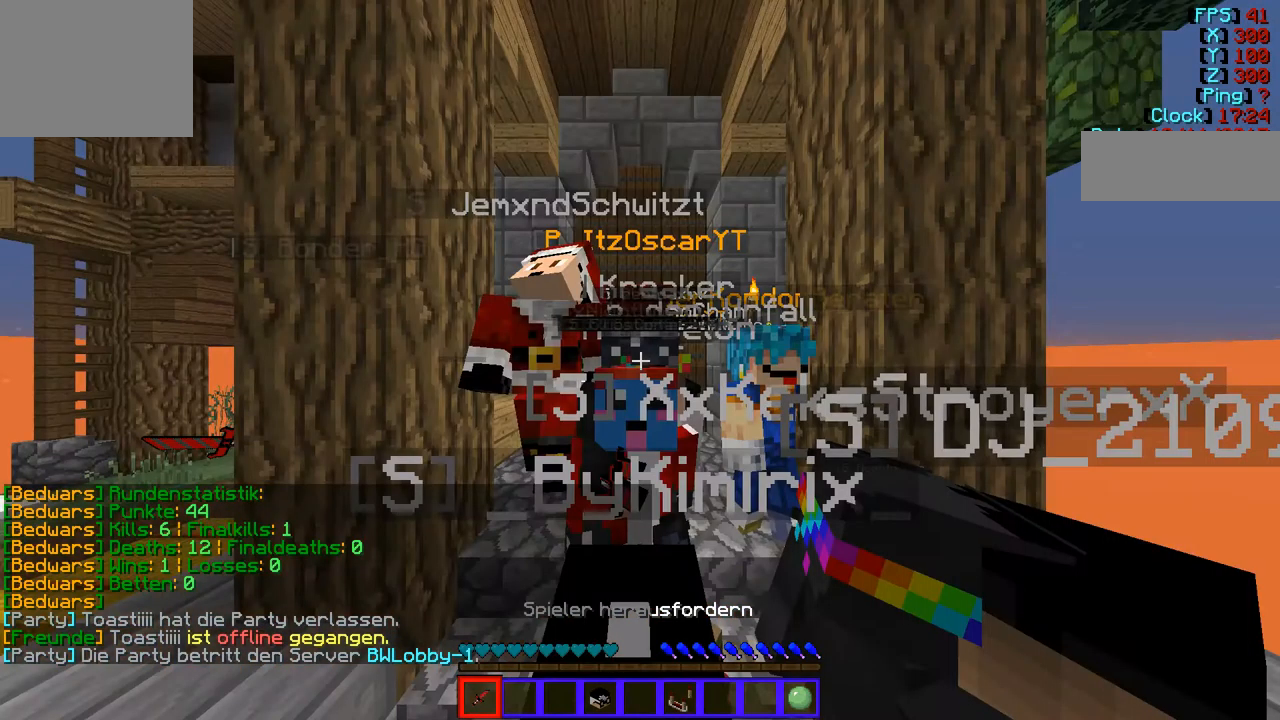
{"keys": [], "events": []}
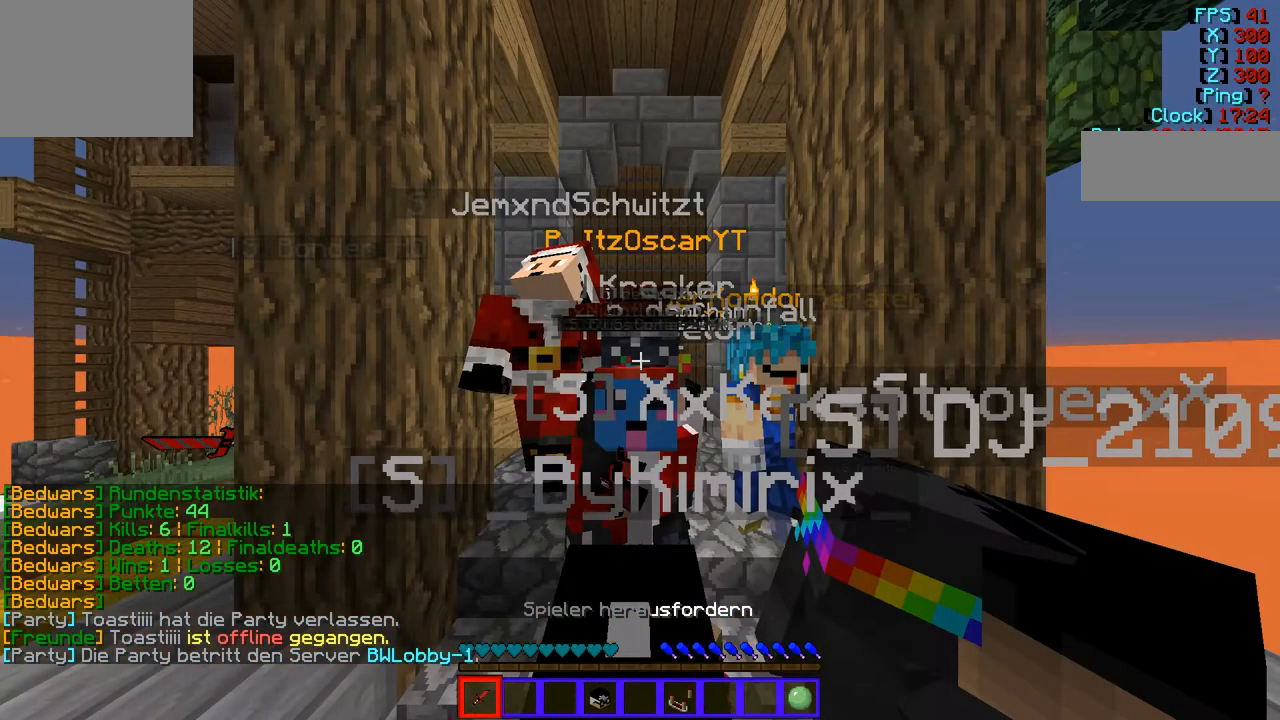
{"keys": ["w"], "events": [[241, "w", "down"]]}
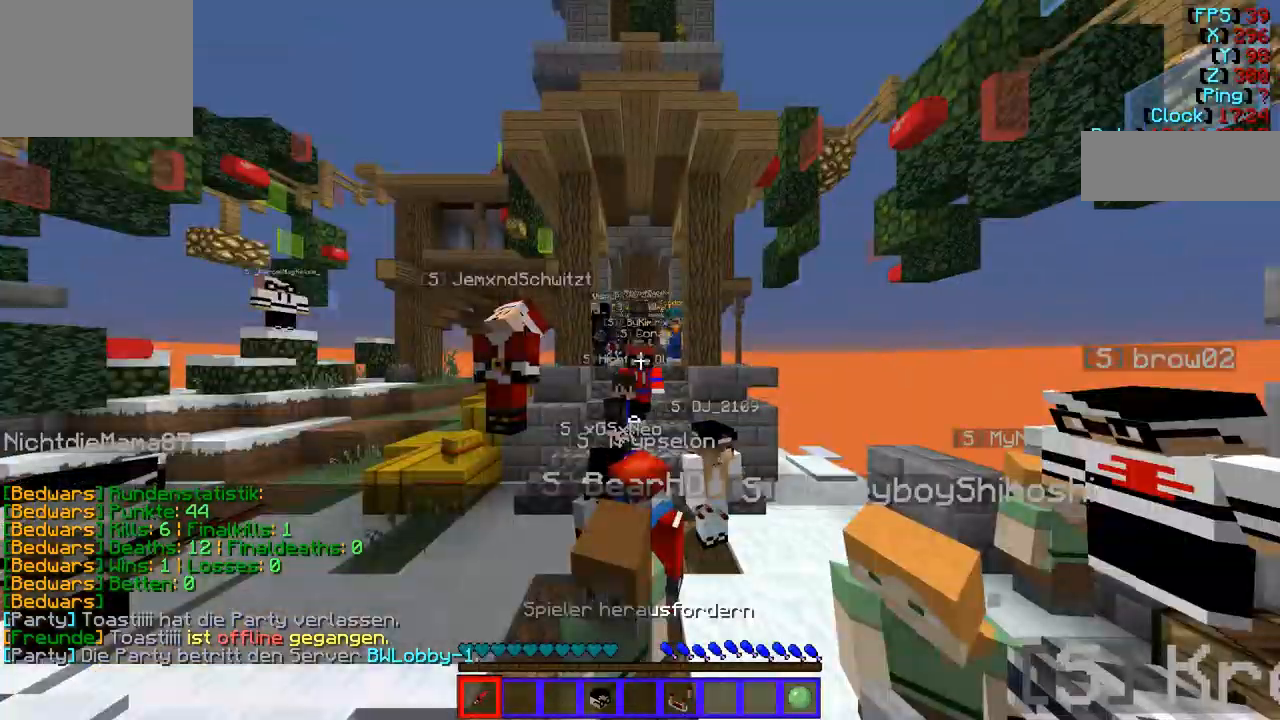
{"keys": ["w"], "events": []}
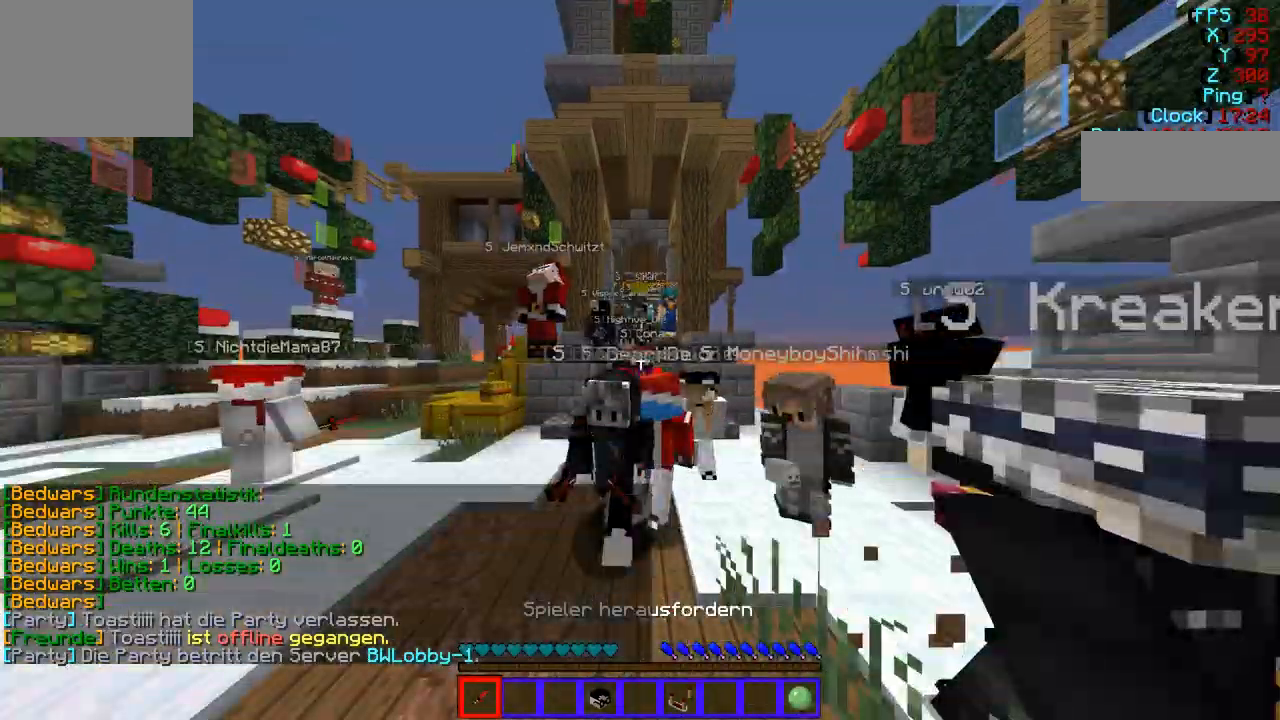
{"keys": ["w"], "events": []}
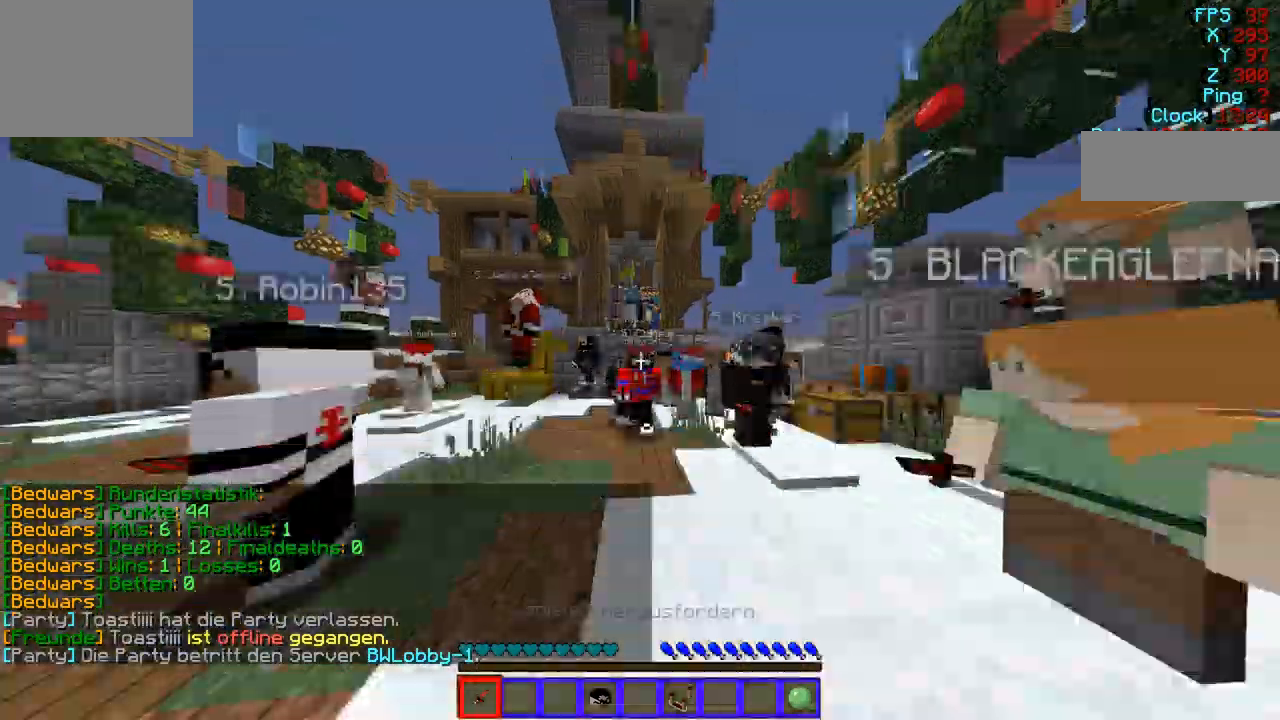
{"keys": ["w"], "events": []}
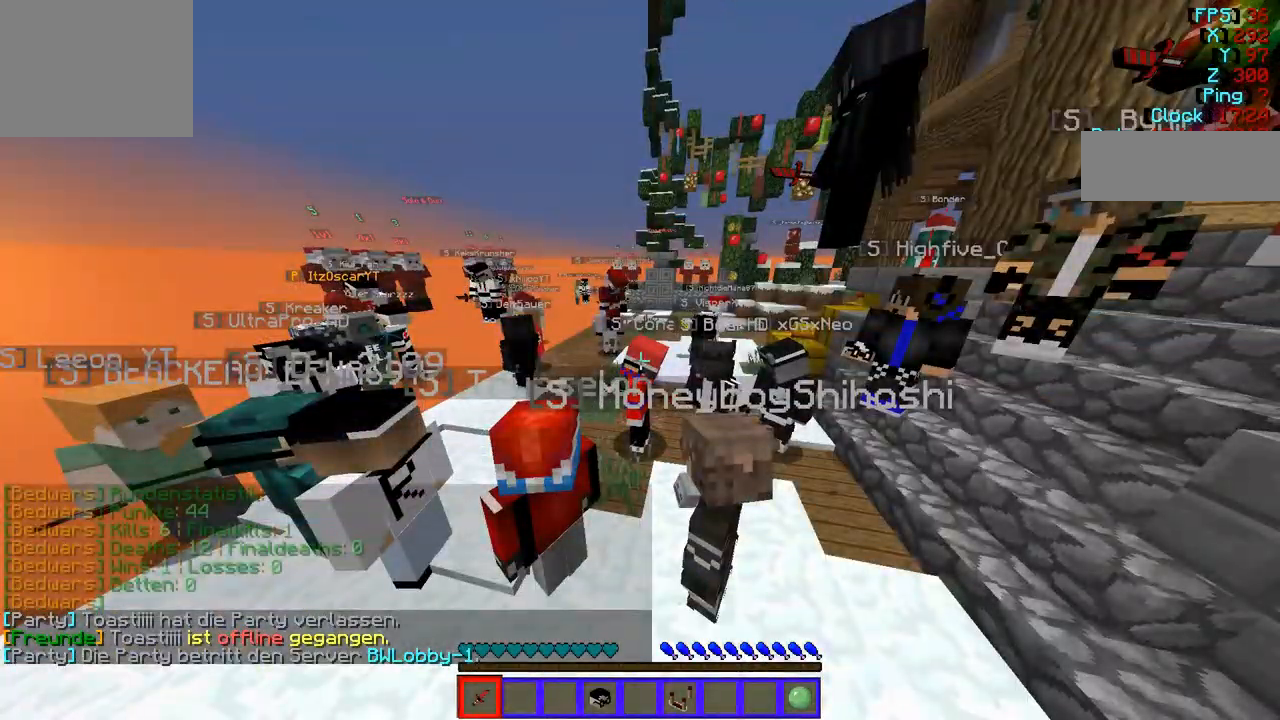
{"keys": [], "events": [[137, "w", "up"]]}
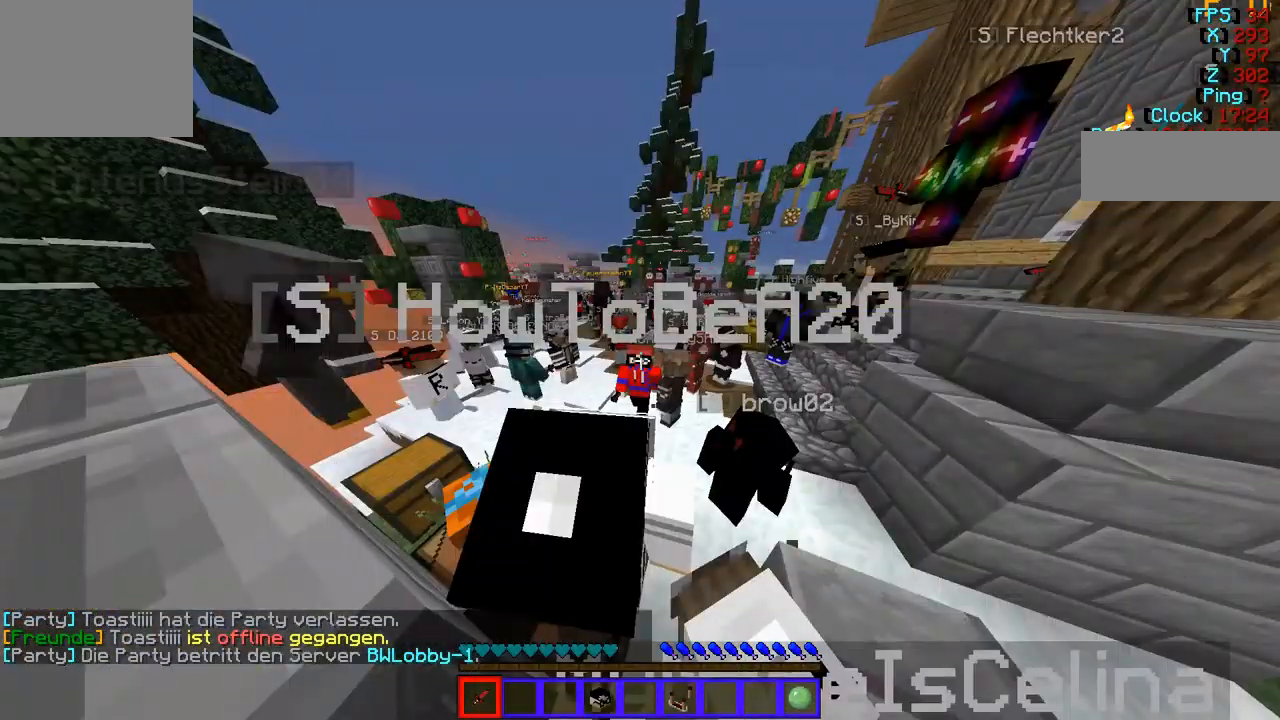
{"keys": ["w"], "events": [[345, "w", "down"]]}
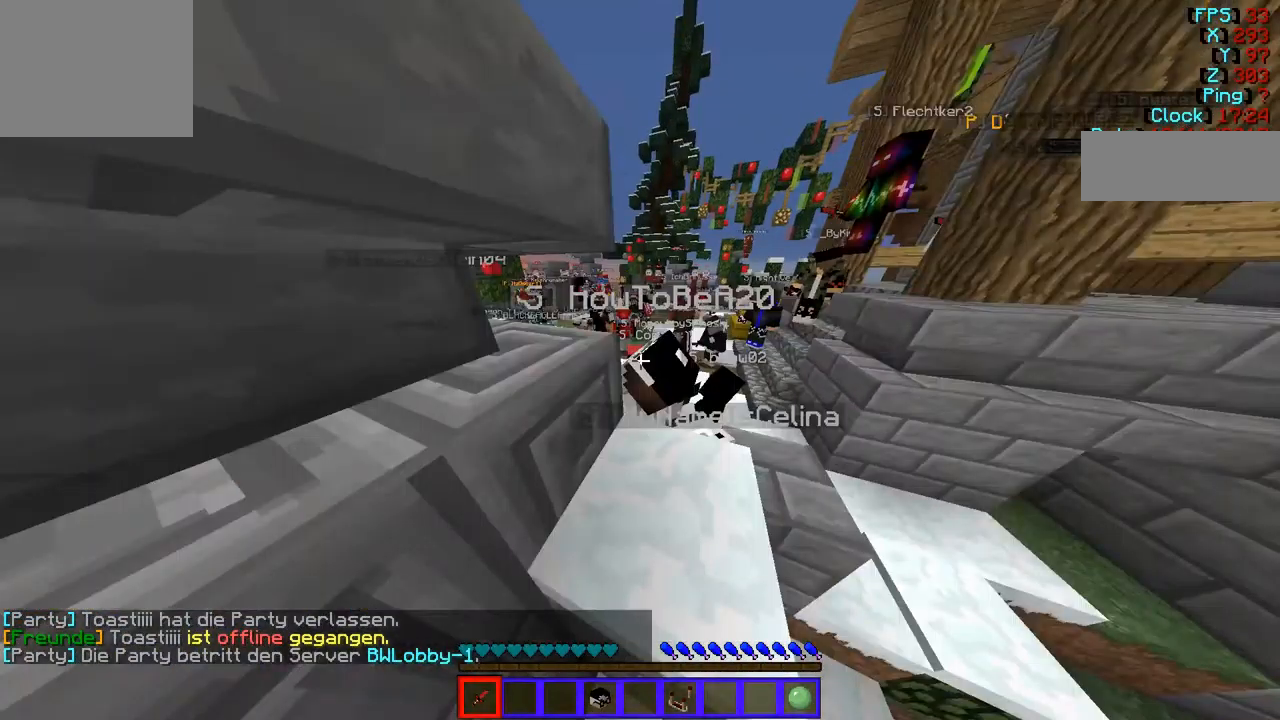
{"keys": ["w"], "events": []}
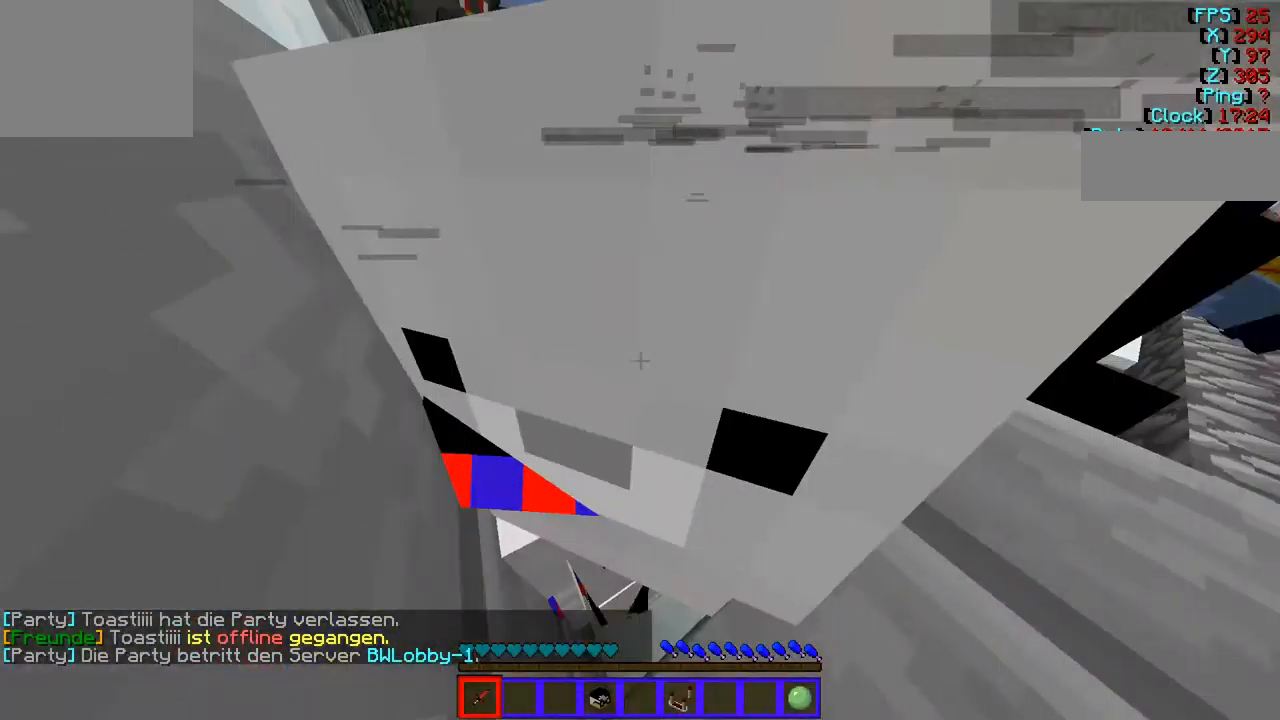
{"keys": ["w"], "events": []}
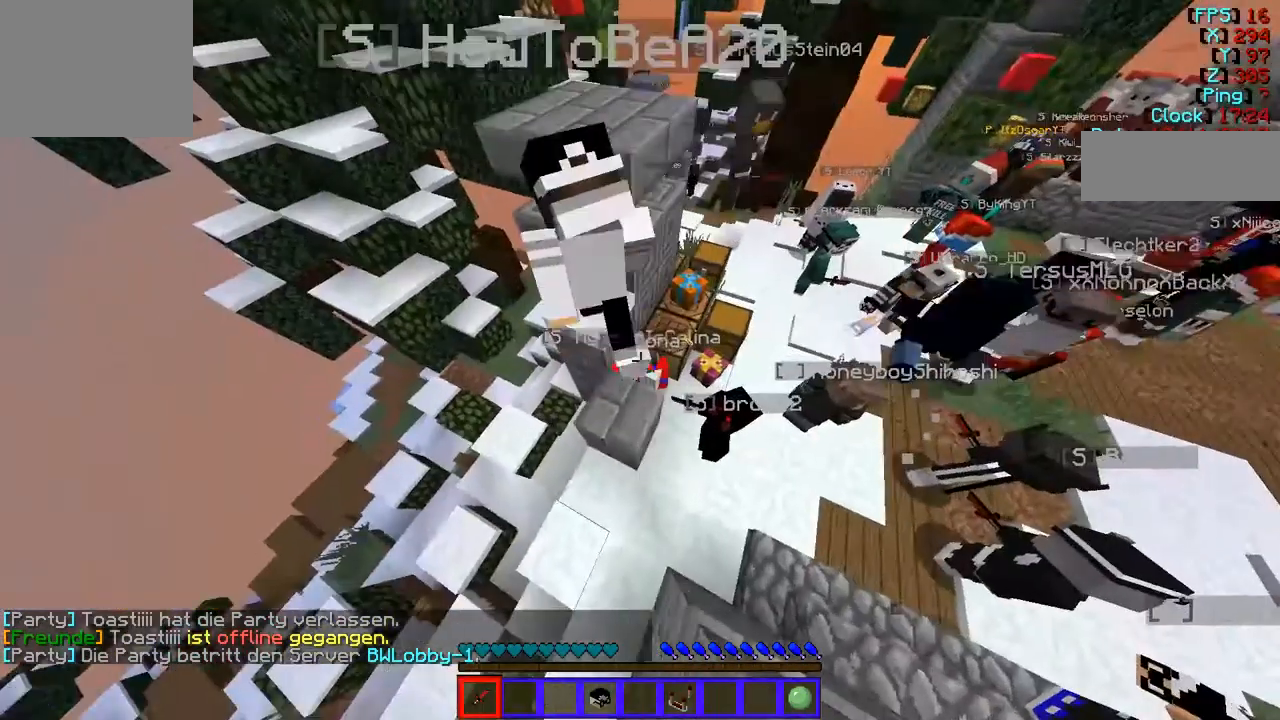
{"keys": ["a", "w"], "events": [[345, "a", "down"]]}
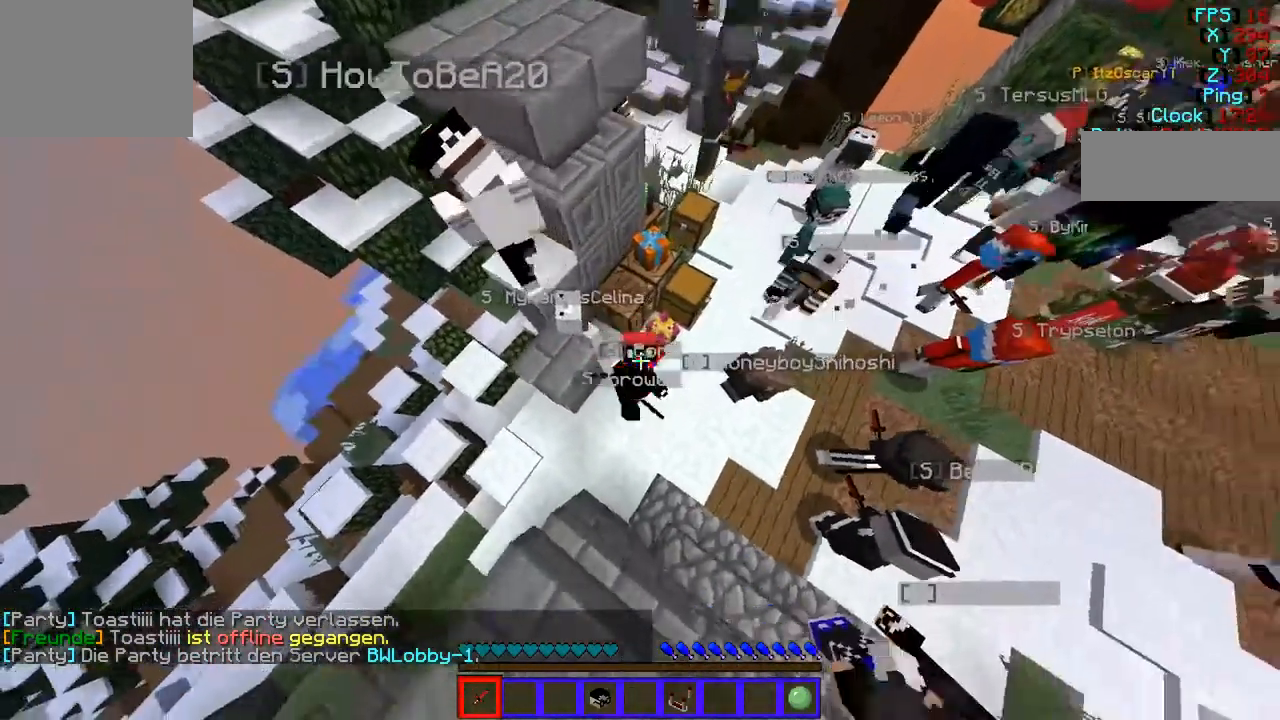
{"keys": ["a", "w"], "events": []}
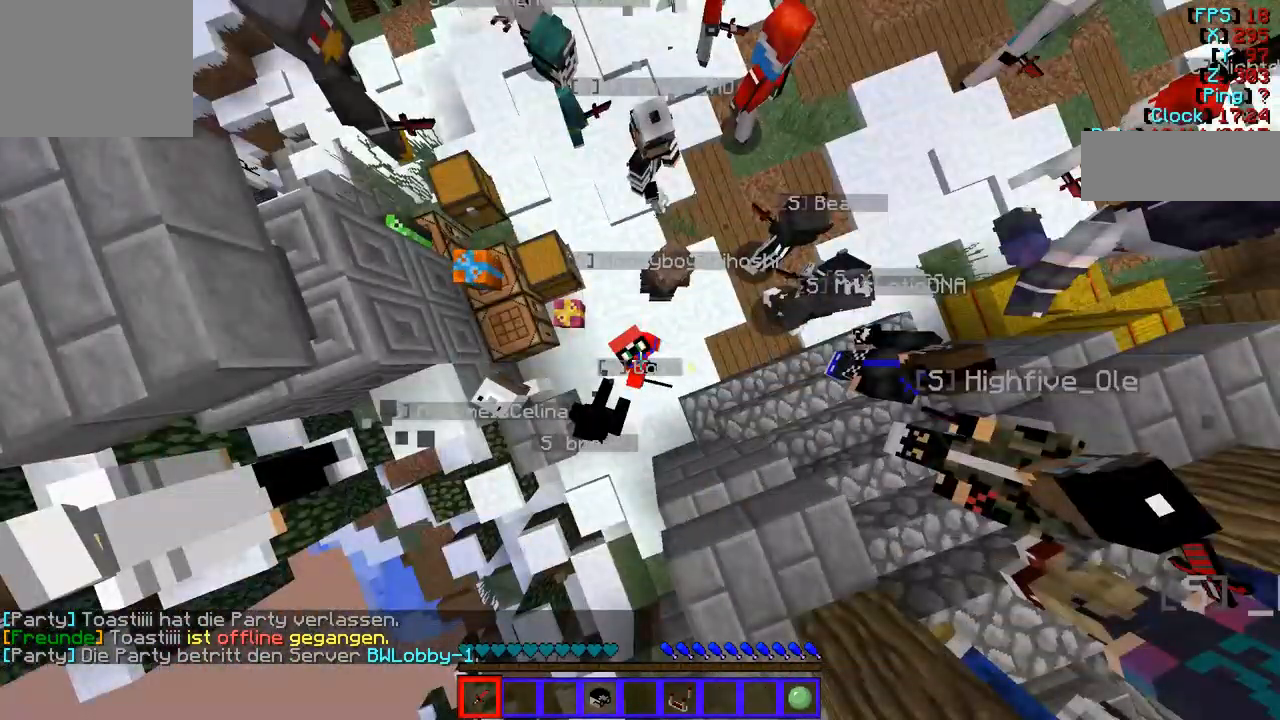
{"keys": ["w"], "events": [[172, "a", "up"], [379, "w", "up"], [482, "w", "down"]]}
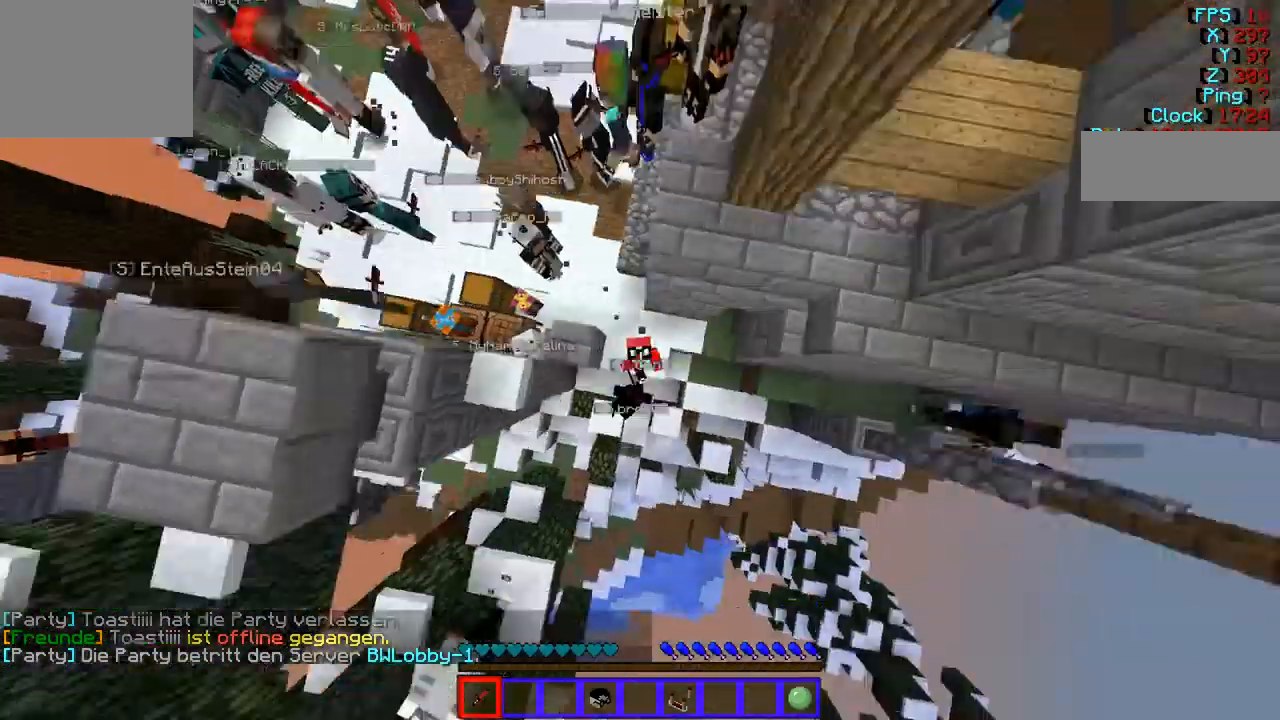
{"keys": ["w"], "events": []}
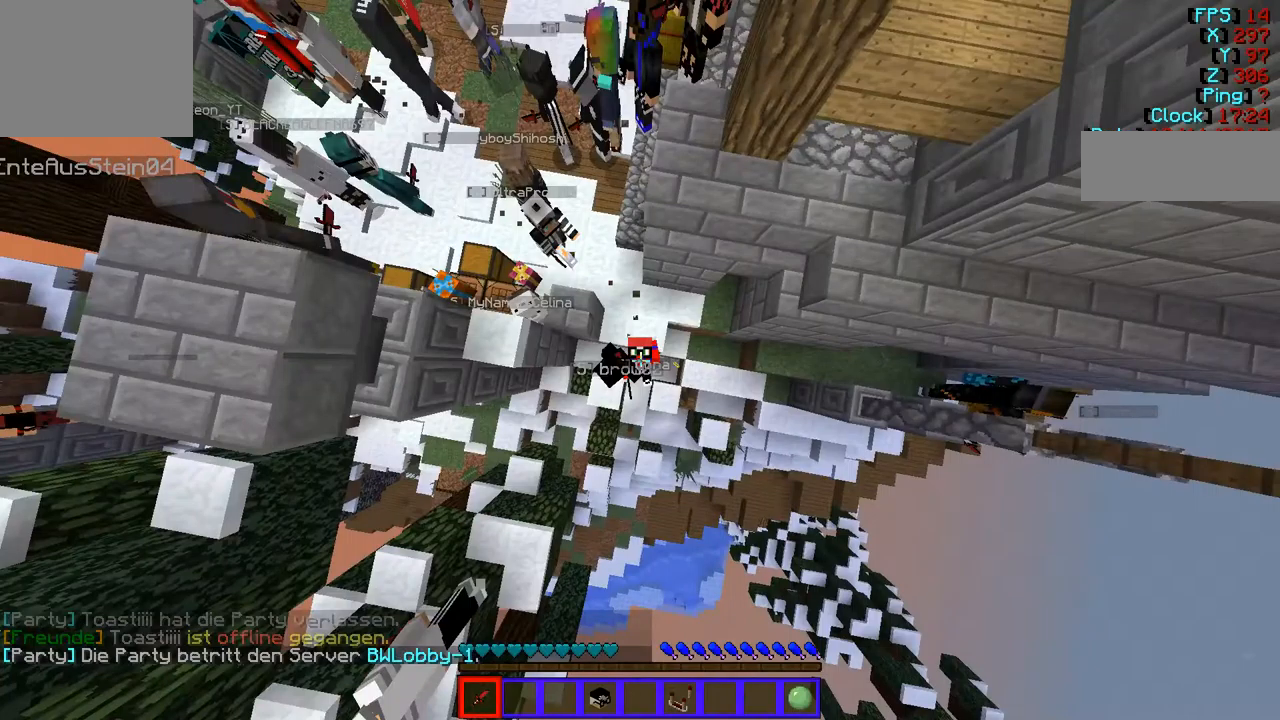
{"keys": ["w"], "events": []}
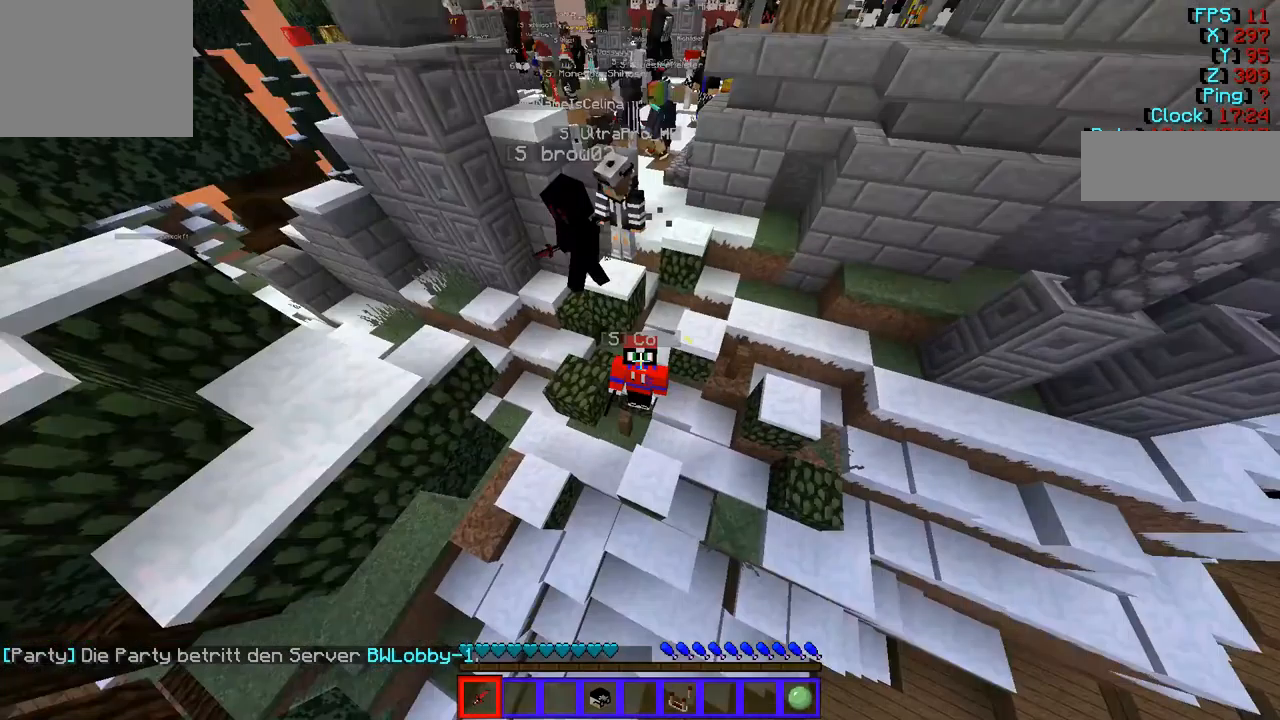
{"keys": [], "events": [[69, "w", "up"]]}
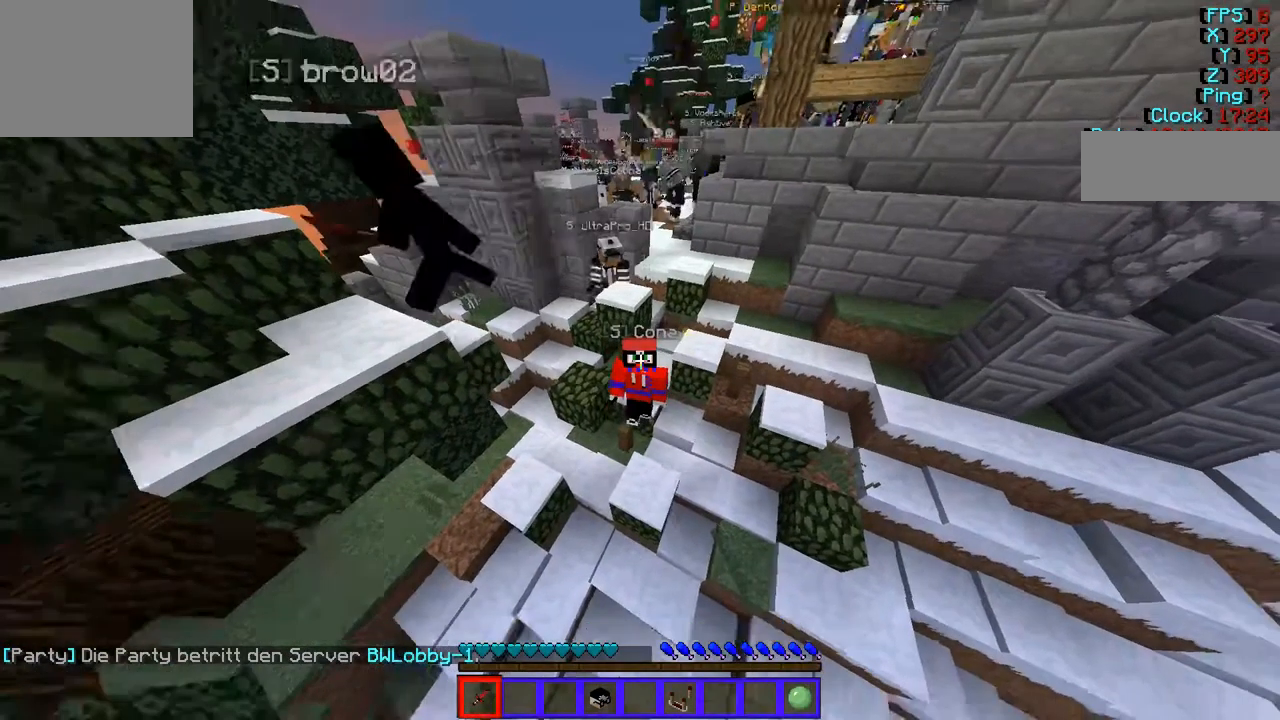
{"keys": ["w"], "events": [[34, "w", "down"]]}
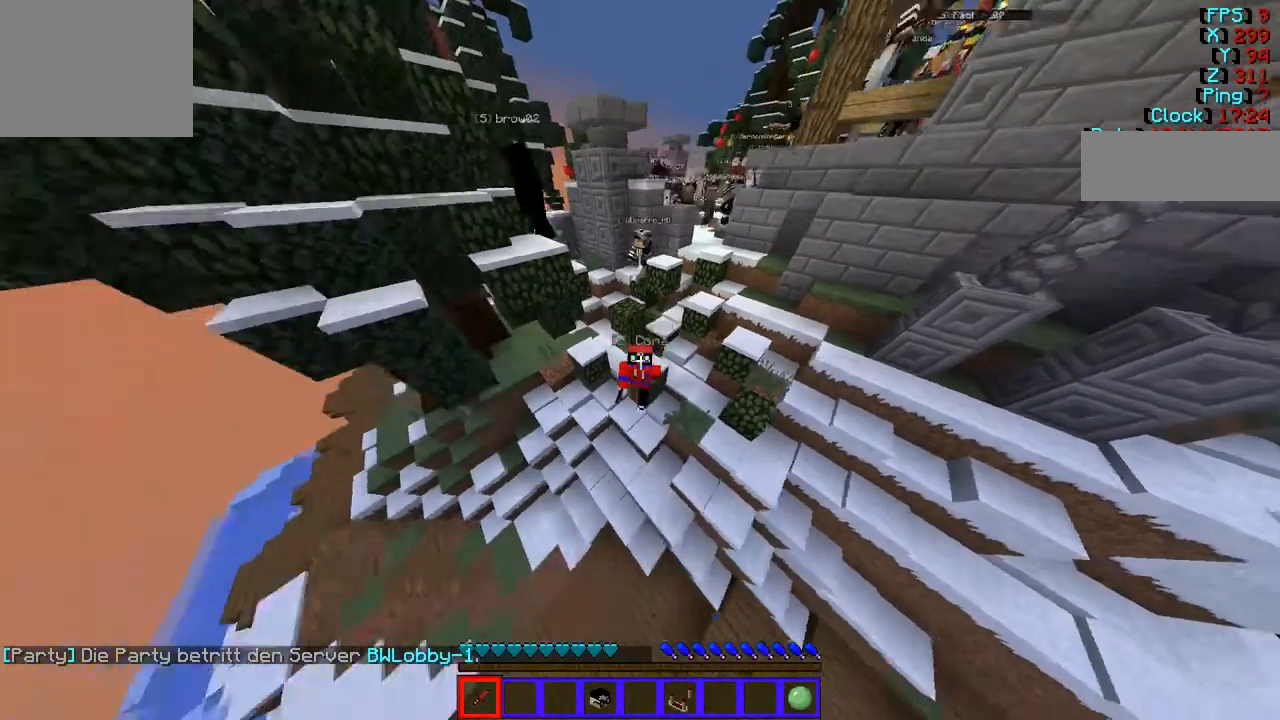
{"keys": ["w"], "events": []}
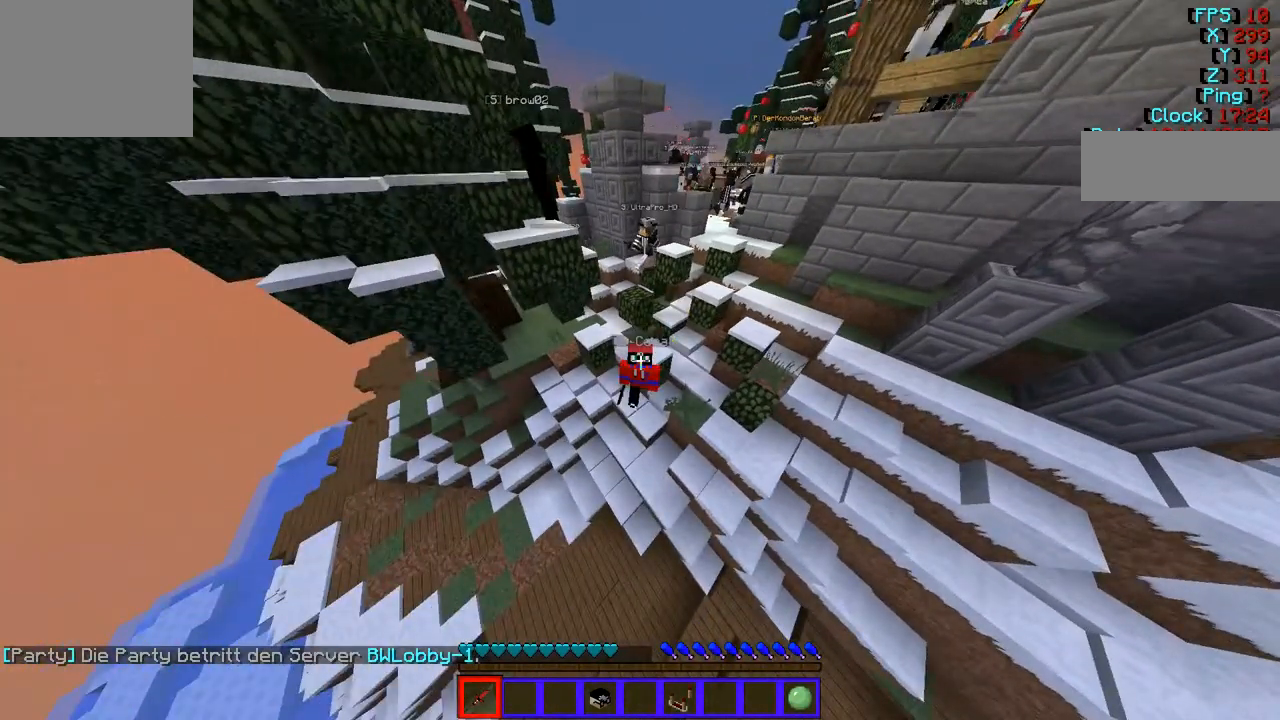
{"keys": ["w"], "events": []}
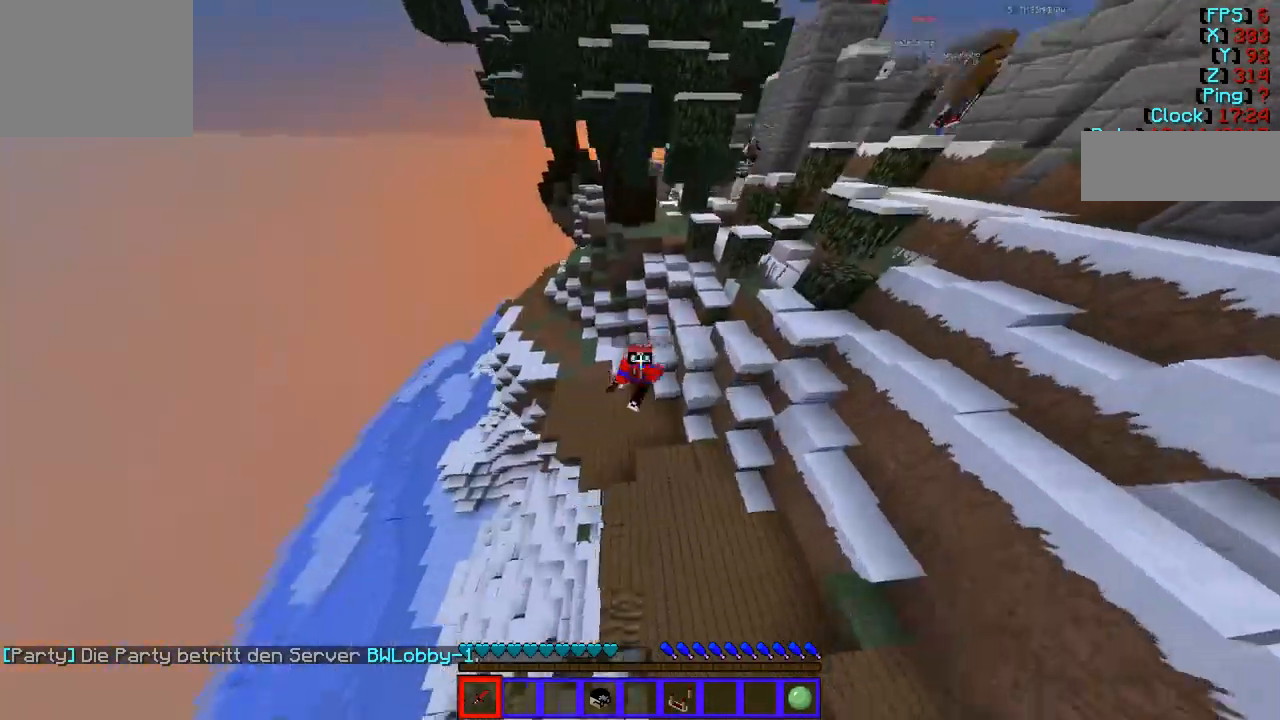
{"keys": ["w"], "events": []}
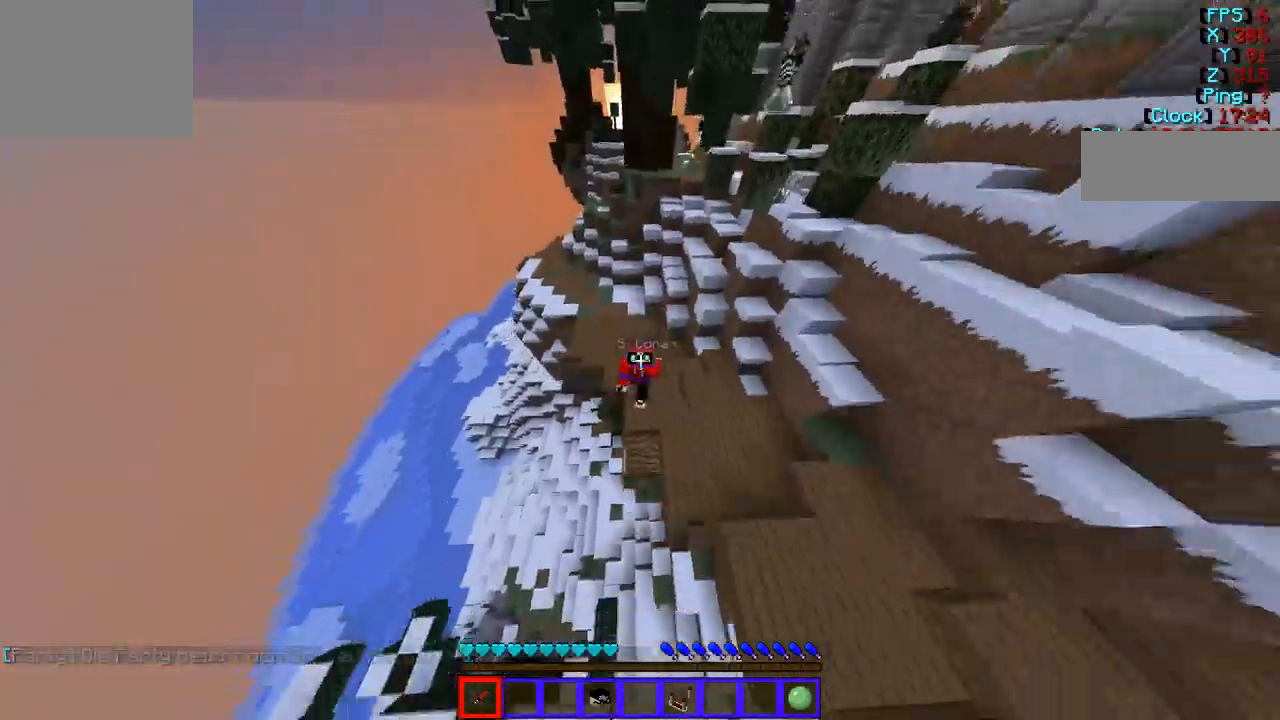
{"keys": ["w"], "events": []}
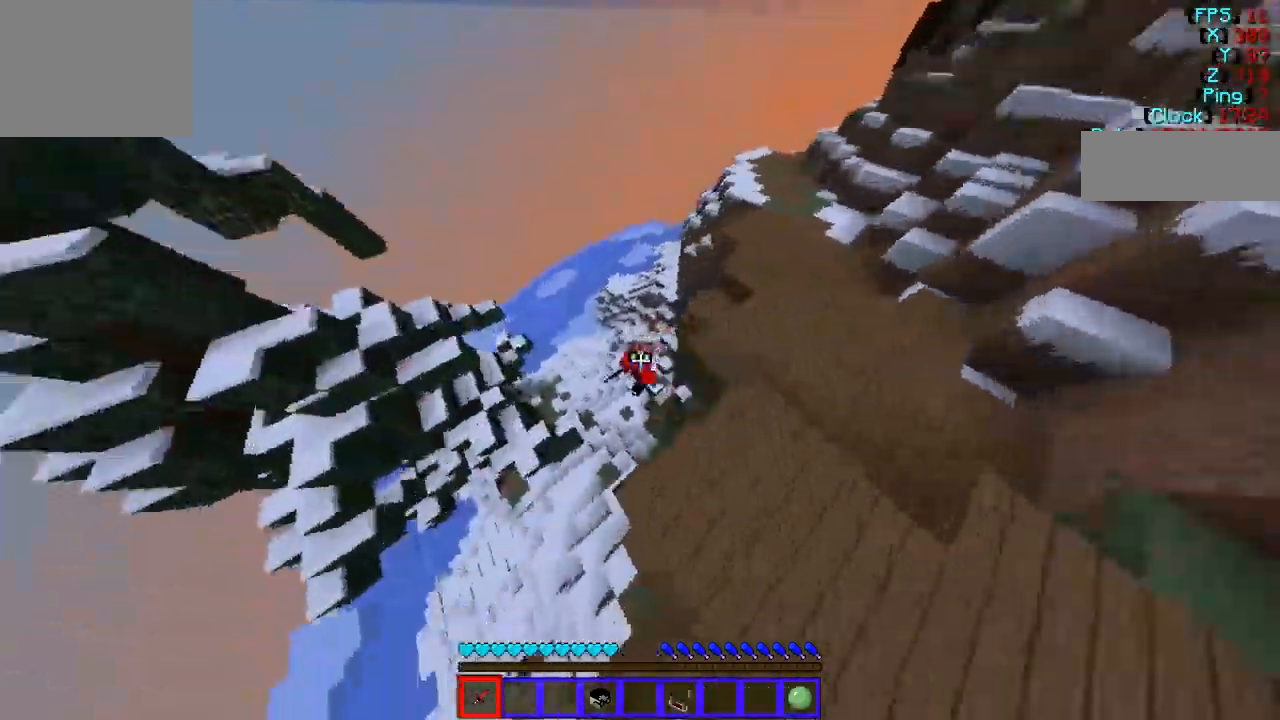
{"keys": ["w"], "events": []}
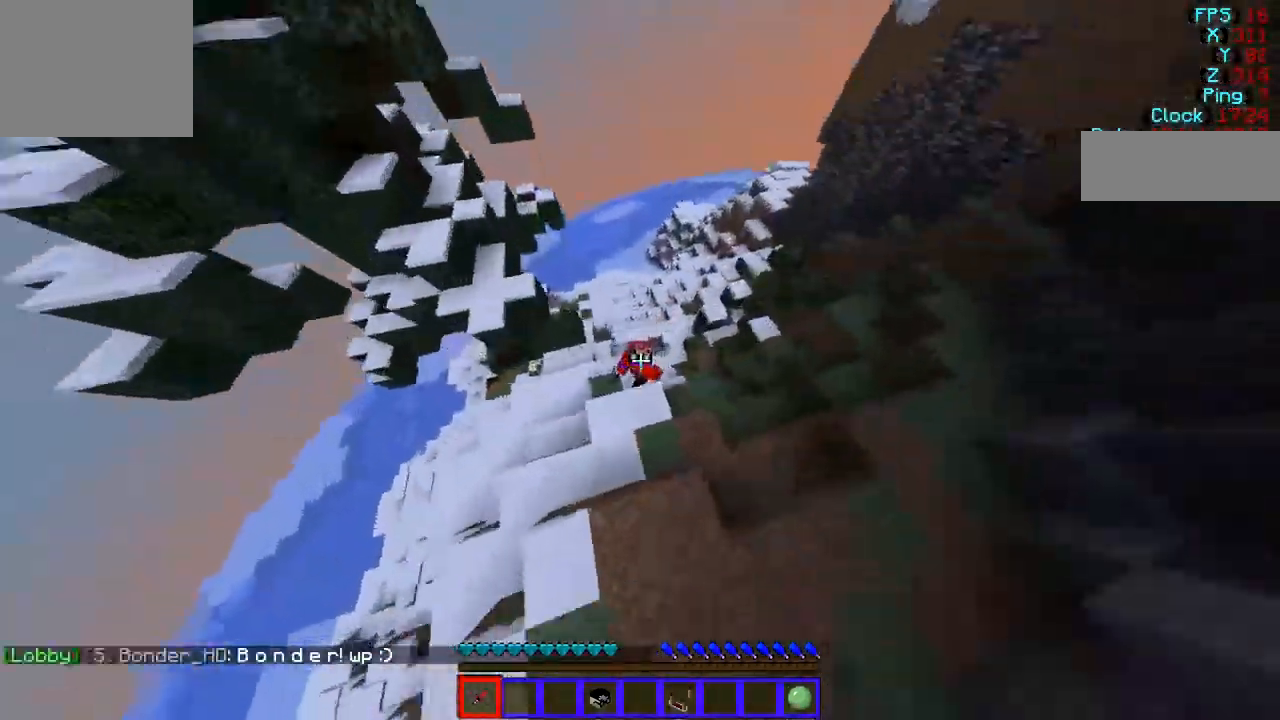
{"keys": ["w"], "events": []}